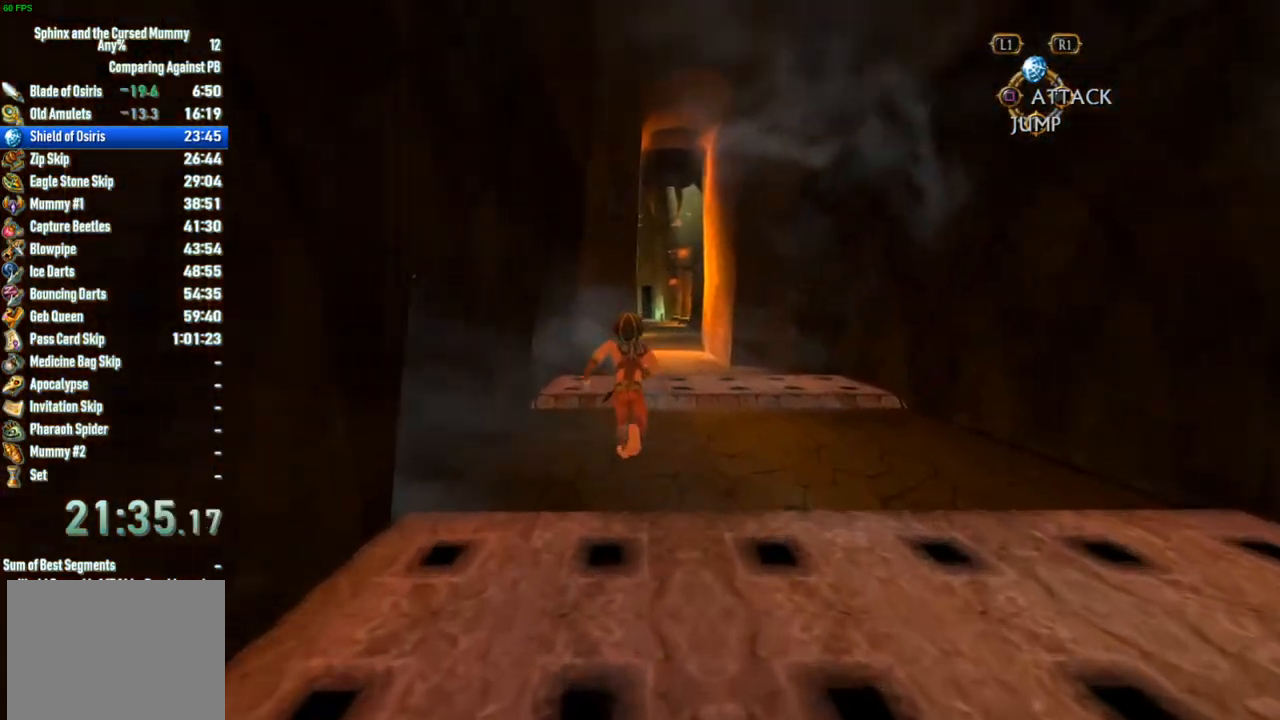
Gameplay with a controller (PlayStation layout); each line is a JSON object with the inputs held at the frame after it (dt_ms = milliseconds from this image to that frame). "button_events" lists button changes between this image and that frame as [ms after this image, input, new state], when the widget could be followed in between (sticks are given only as held states). Not read: L2 L3 R2 R3.
{"dt_ms": 500, "buttons": [], "left_stick": "up", "right_stick": "center", "button_events": []}
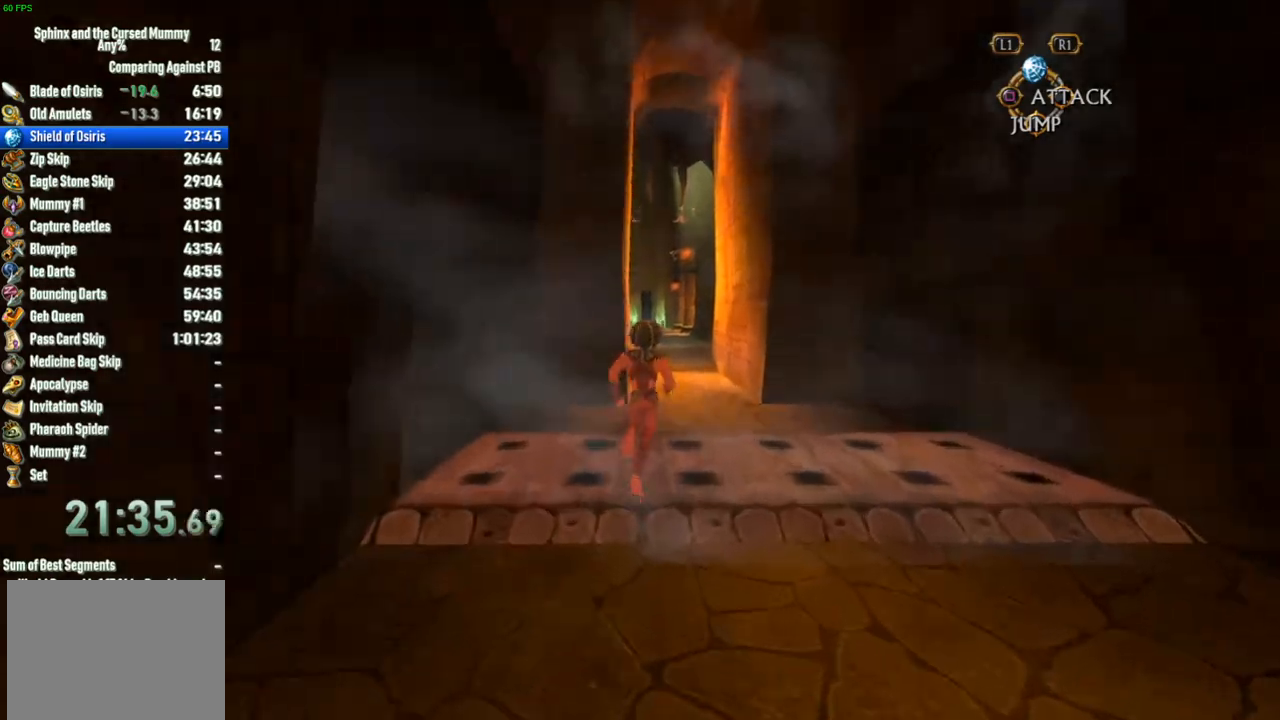
{"dt_ms": 500, "buttons": [], "left_stick": "up", "right_stick": "center", "button_events": []}
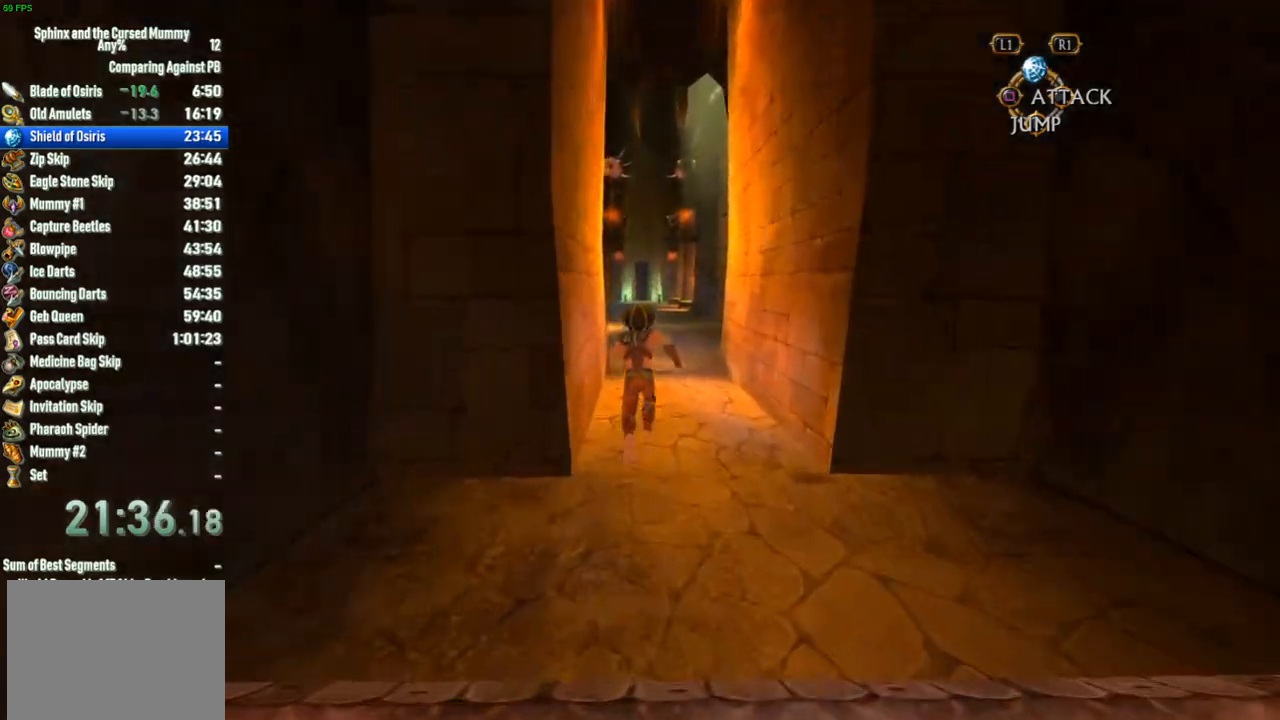
{"dt_ms": 500, "buttons": [], "left_stick": "up", "right_stick": "center", "button_events": []}
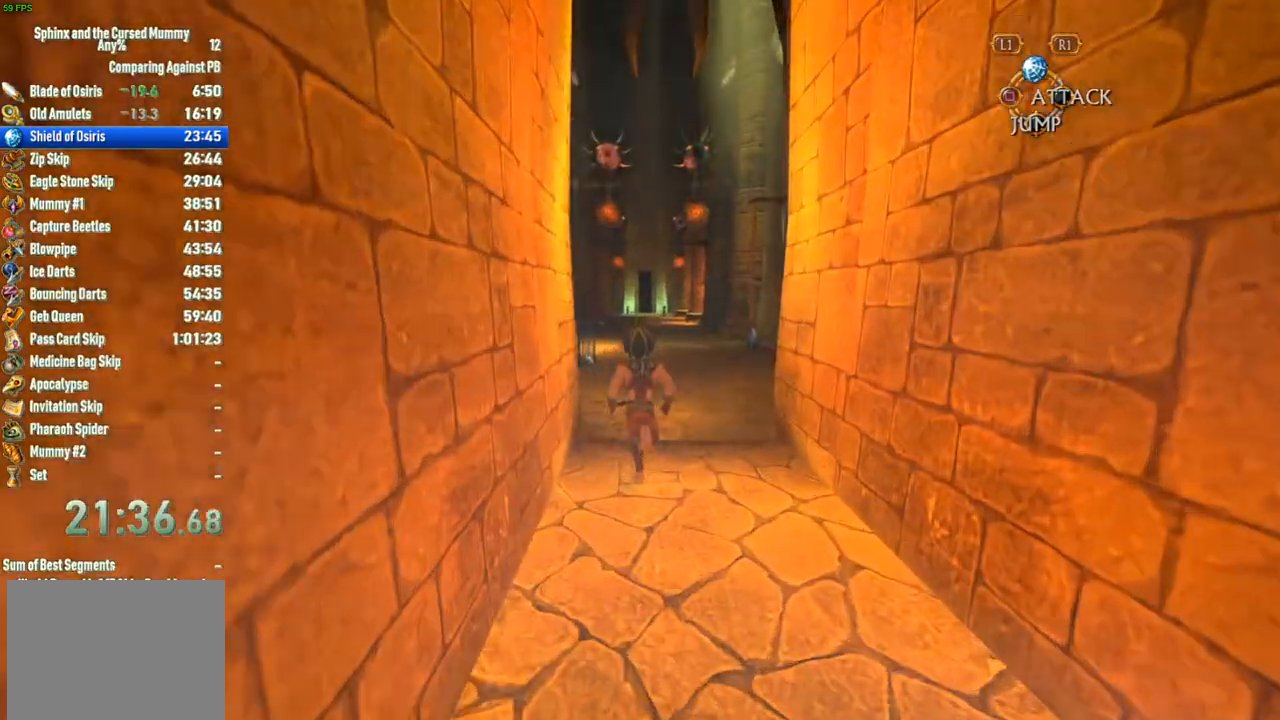
{"dt_ms": 500, "buttons": [], "left_stick": "up", "right_stick": "center", "button_events": []}
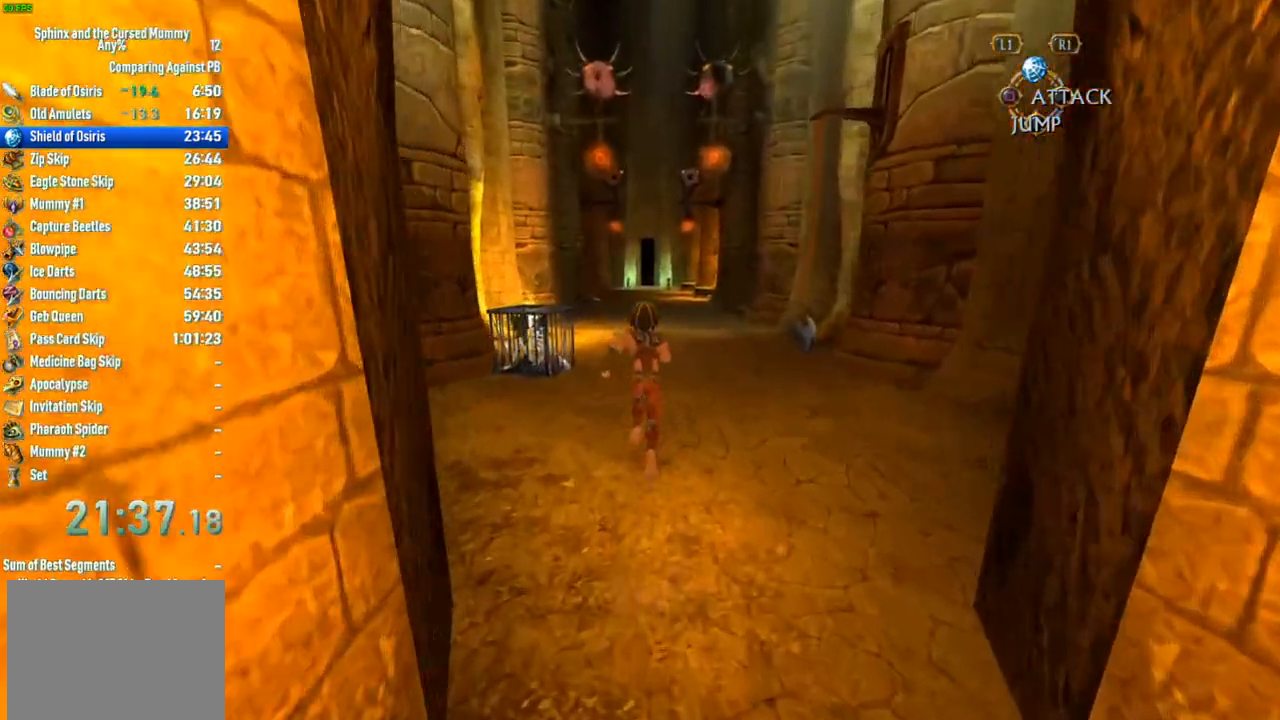
{"dt_ms": 500, "buttons": [], "left_stick": "up", "right_stick": "center", "button_events": []}
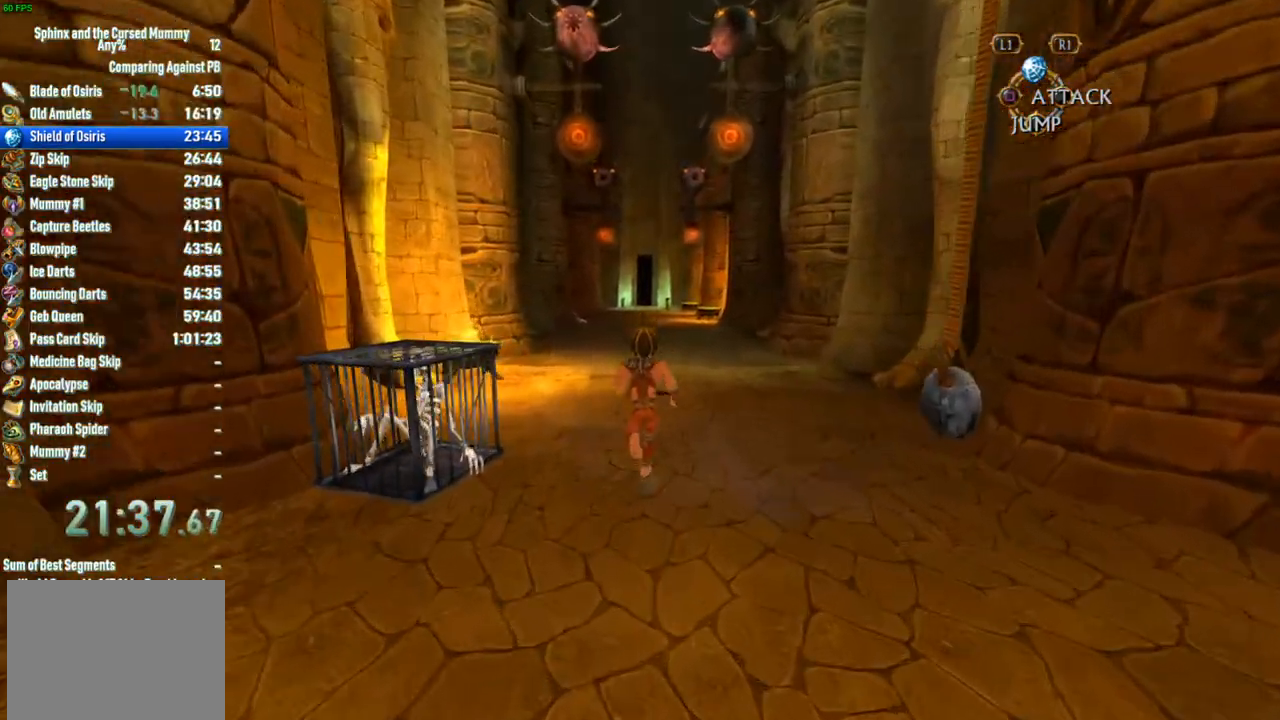
{"dt_ms": 500, "buttons": [], "left_stick": "up", "right_stick": "center", "button_events": []}
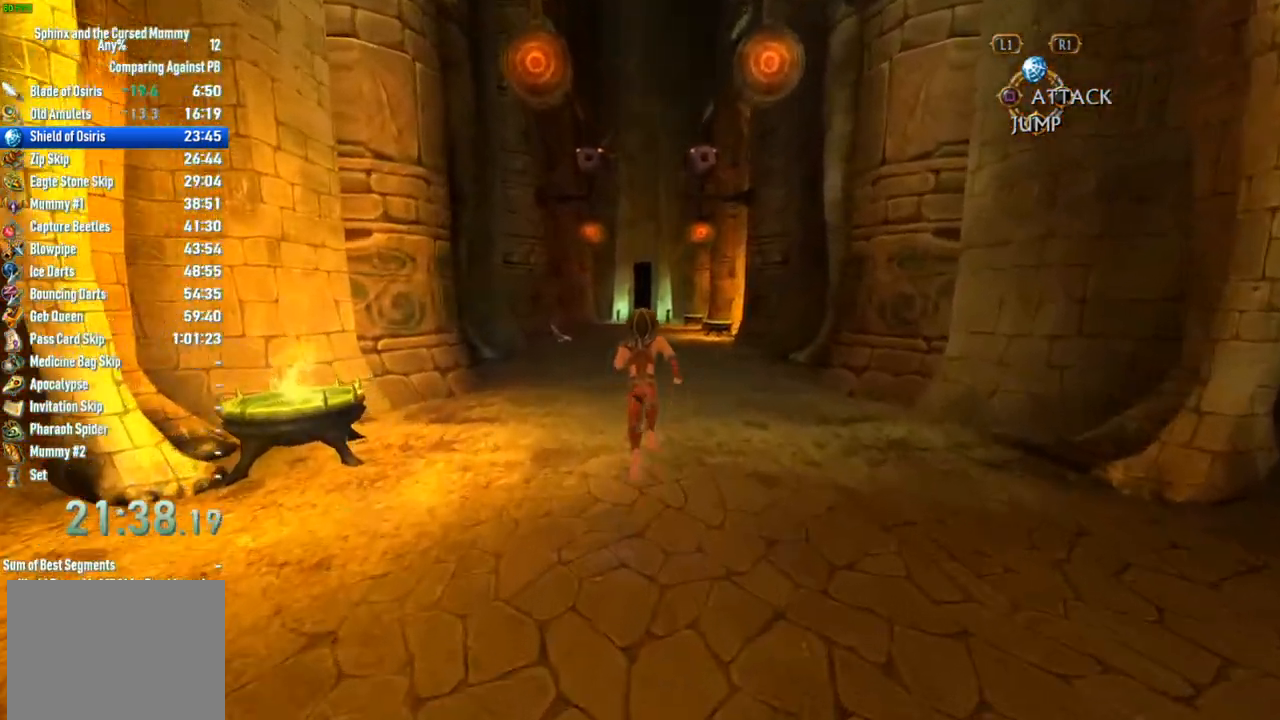
{"dt_ms": 500, "buttons": [], "left_stick": "up", "right_stick": "center", "button_events": []}
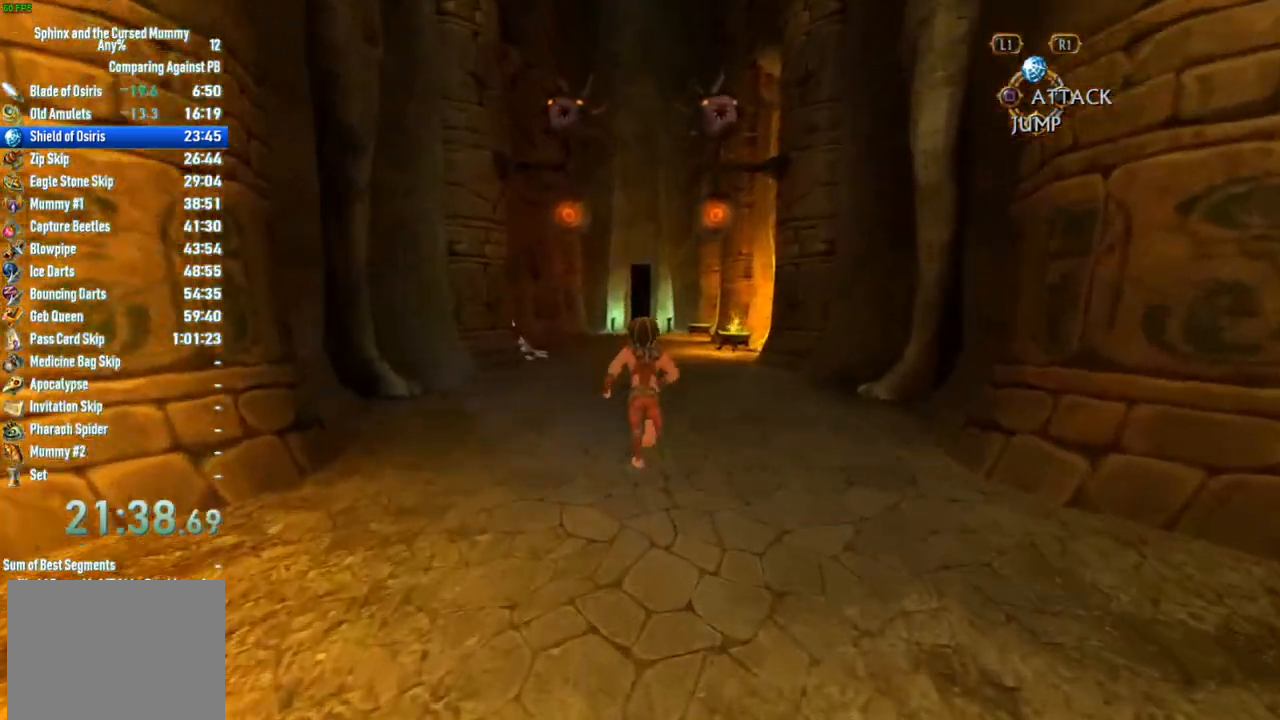
{"dt_ms": 500, "buttons": [], "left_stick": "up", "right_stick": "center", "button_events": []}
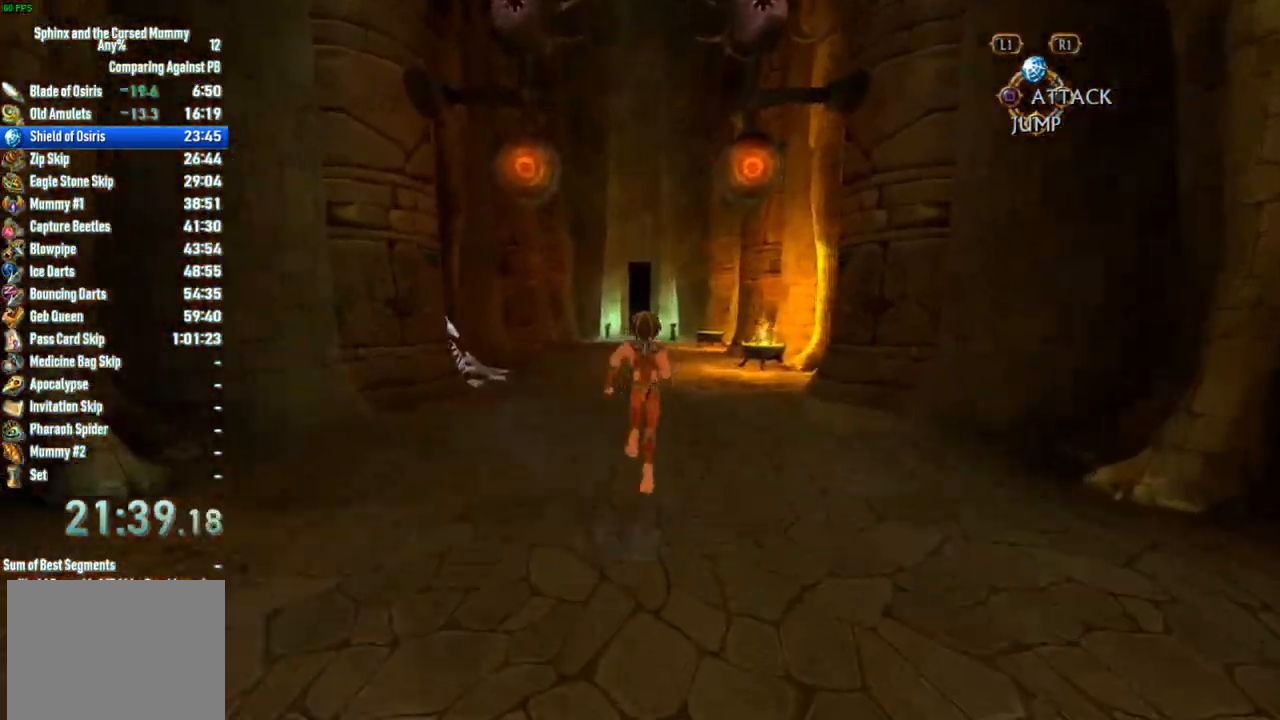
{"dt_ms": 500, "buttons": [], "left_stick": "up", "right_stick": "center", "button_events": []}
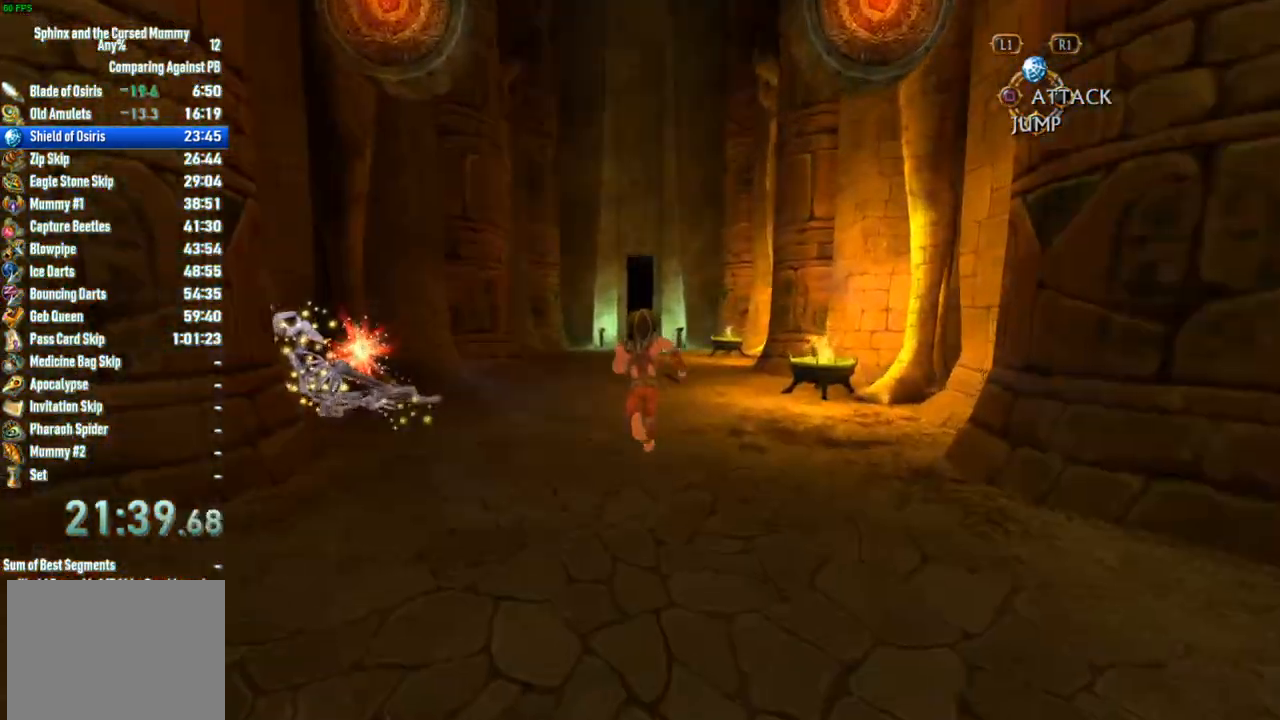
{"dt_ms": 500, "buttons": [], "left_stick": "up", "right_stick": "center", "button_events": []}
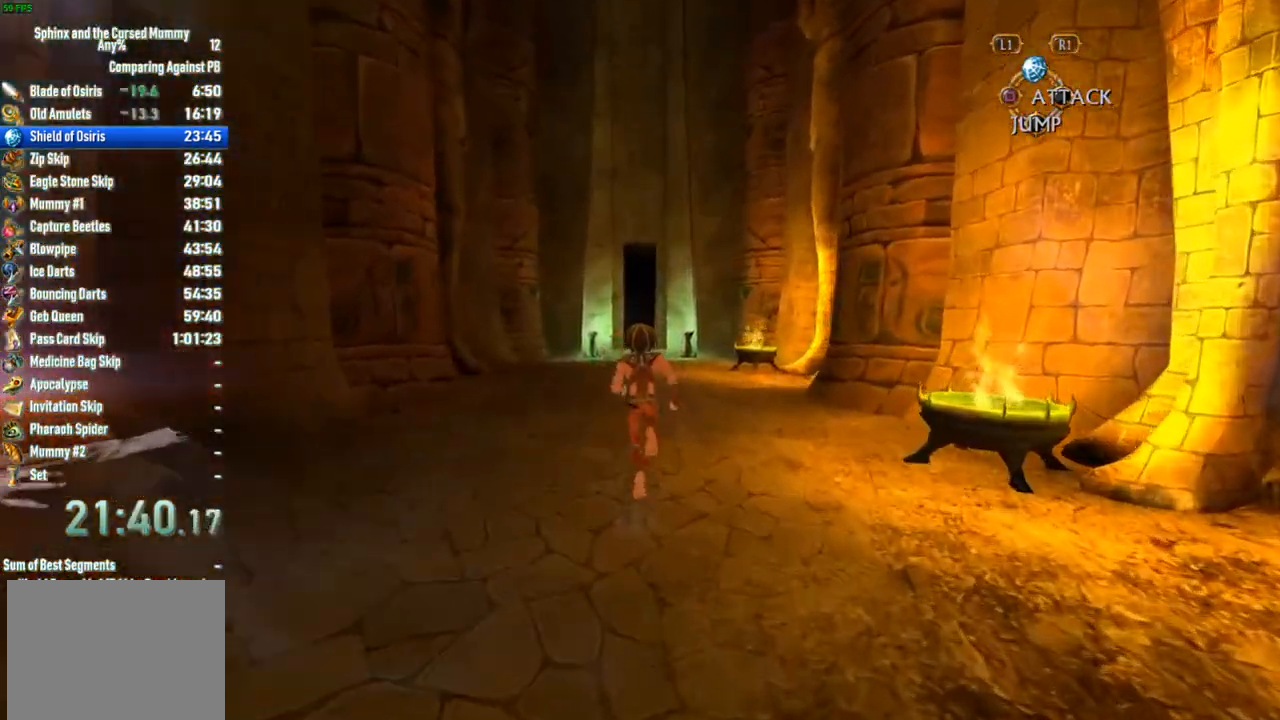
{"dt_ms": 500, "buttons": [], "left_stick": "up", "right_stick": "center", "button_events": []}
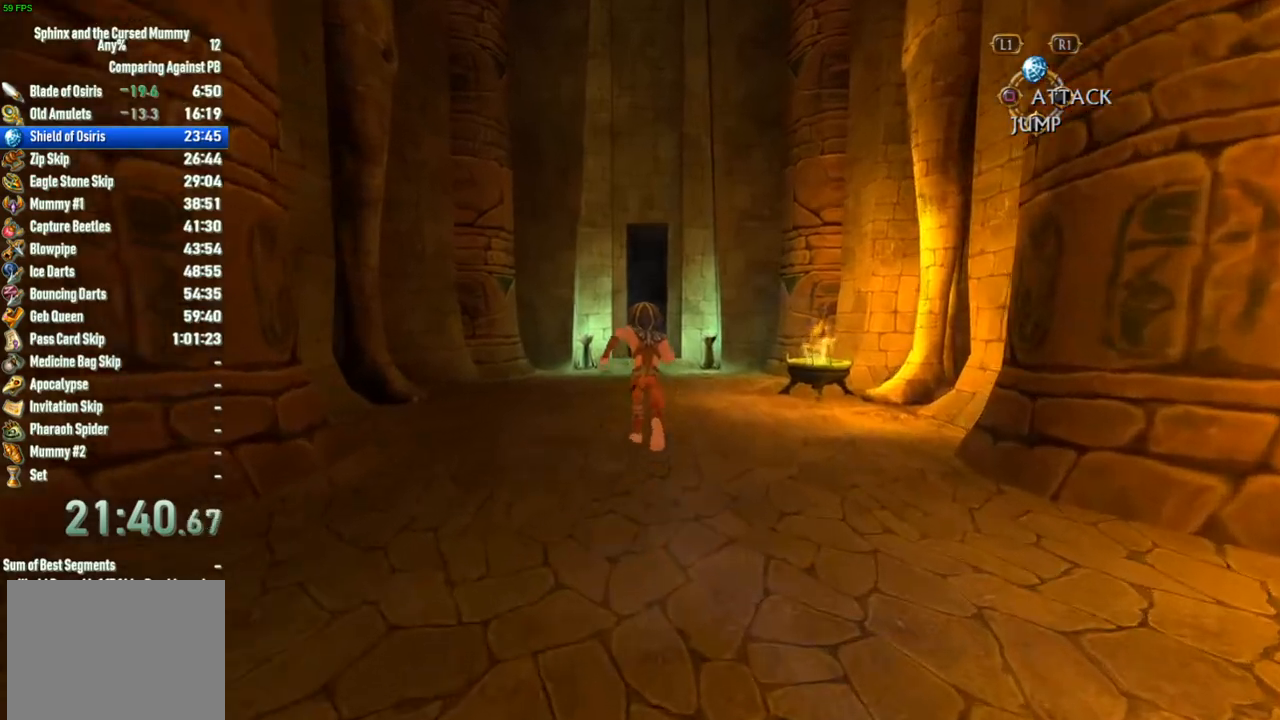
{"dt_ms": 500, "buttons": [], "left_stick": "up", "right_stick": "center", "button_events": []}
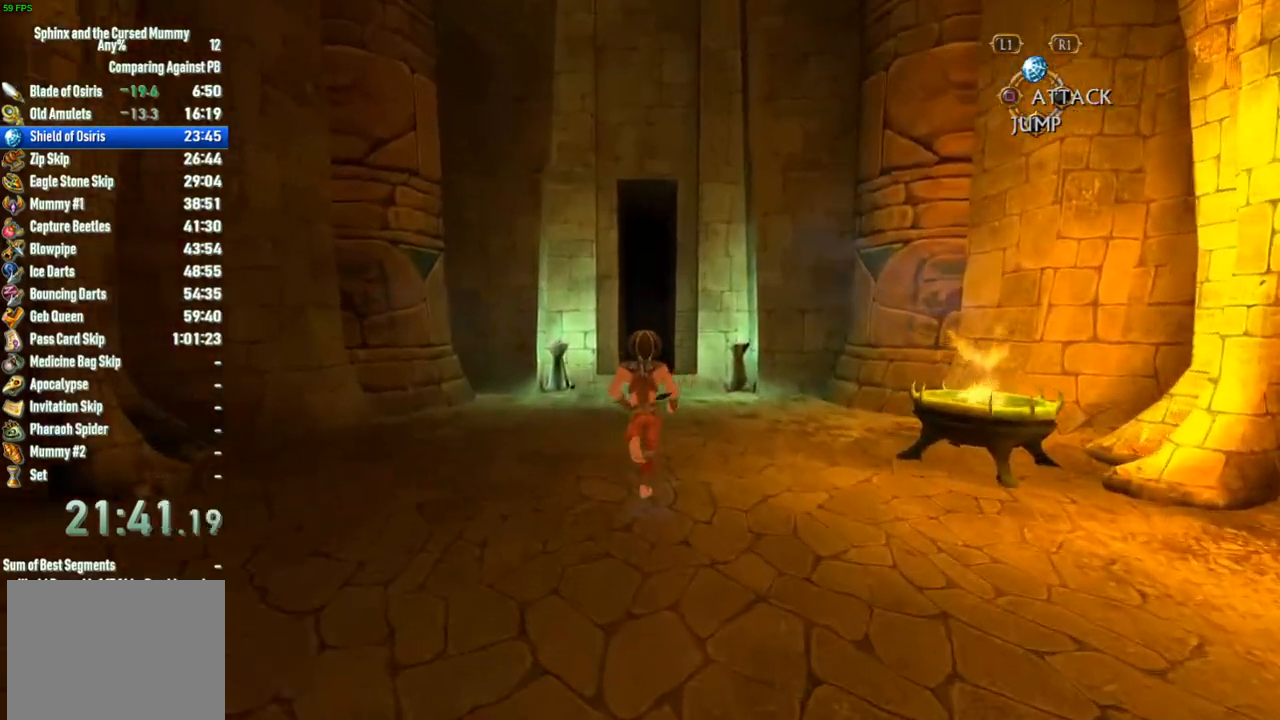
{"dt_ms": 500, "buttons": [], "left_stick": "up", "right_stick": "center", "button_events": []}
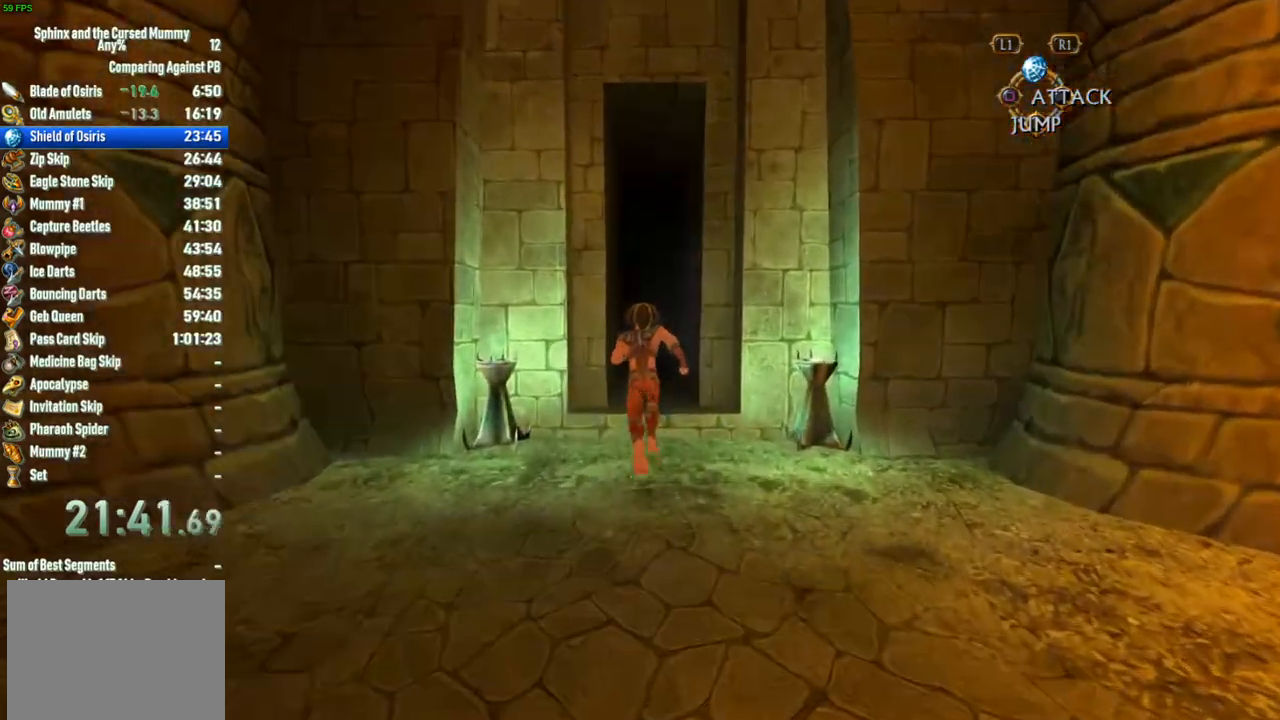
{"dt_ms": 500, "buttons": [], "left_stick": "up", "right_stick": "center", "button_events": []}
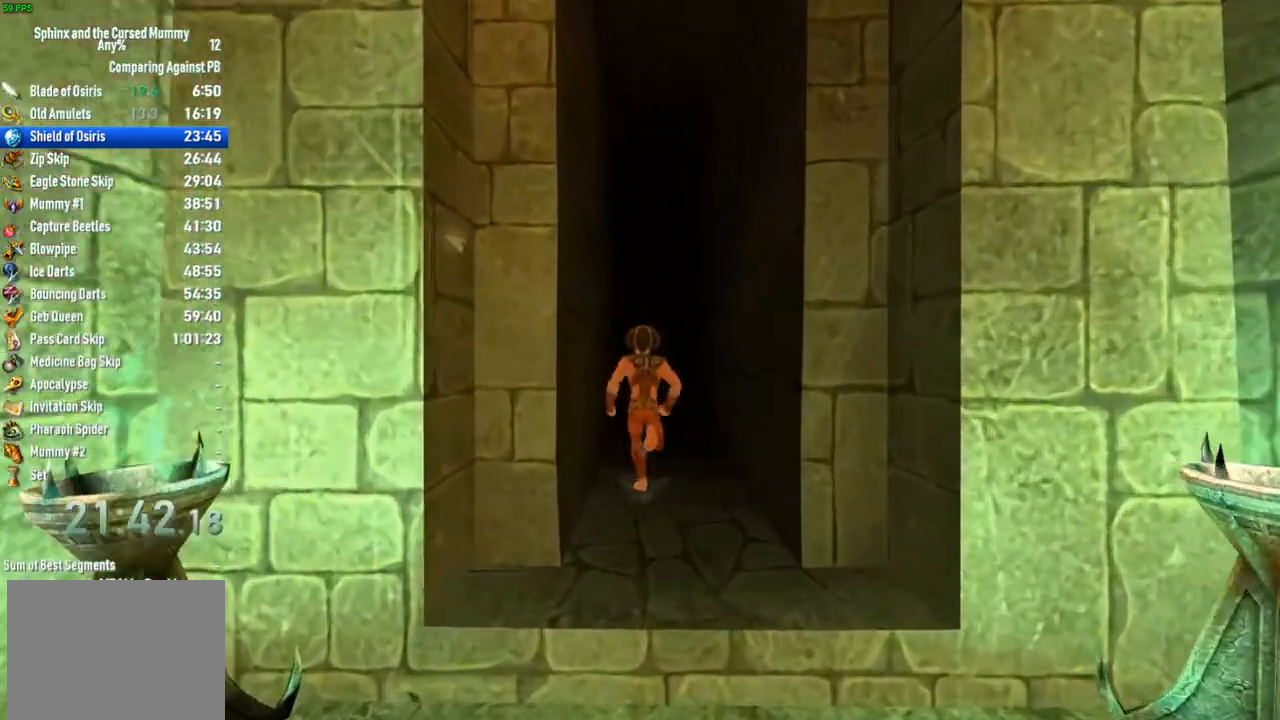
{"dt_ms": 500, "buttons": [], "left_stick": "up", "right_stick": "center", "button_events": []}
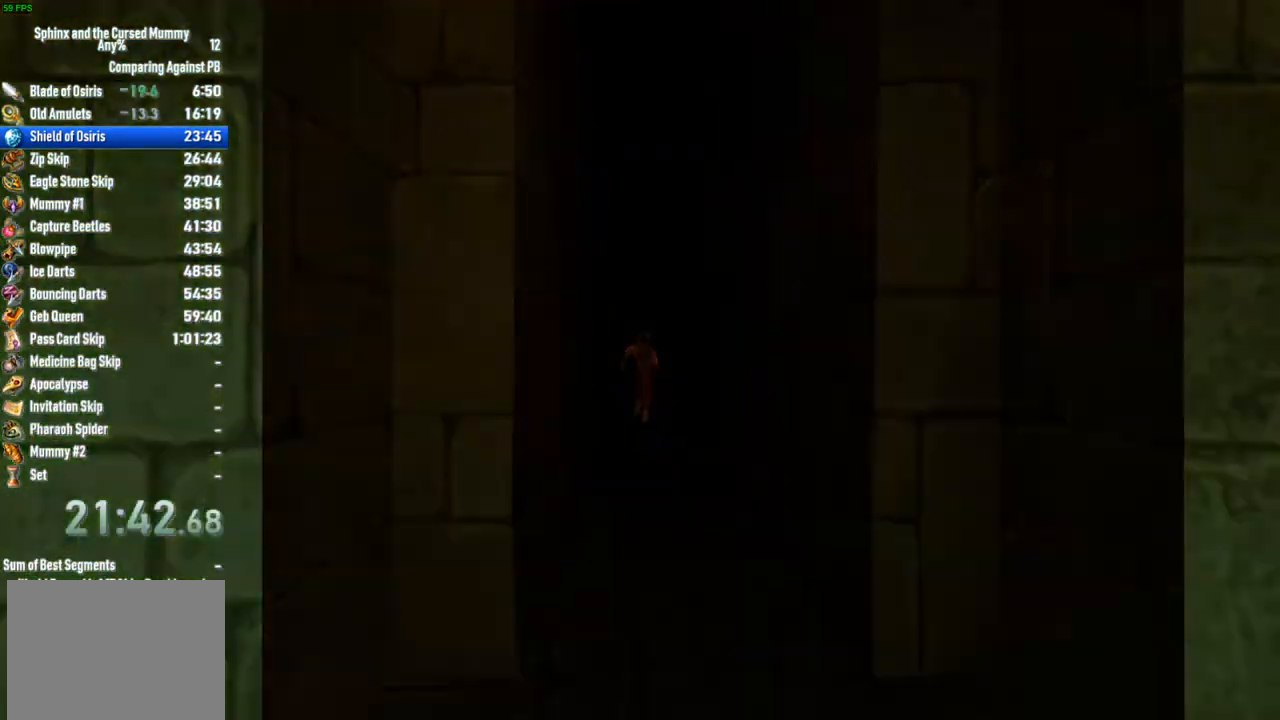
{"dt_ms": 500, "buttons": [], "left_stick": "center", "right_stick": "center", "button_events": []}
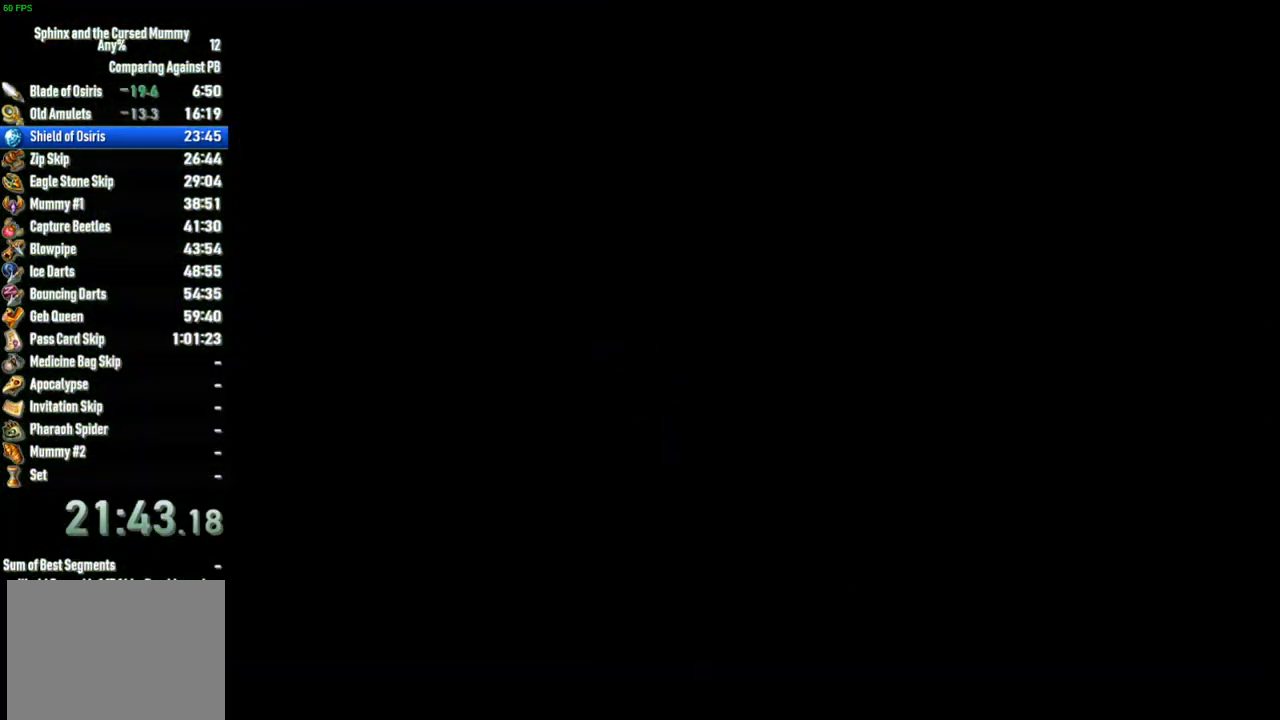
{"dt_ms": 500, "buttons": [], "left_stick": "up", "right_stick": "center", "button_events": []}
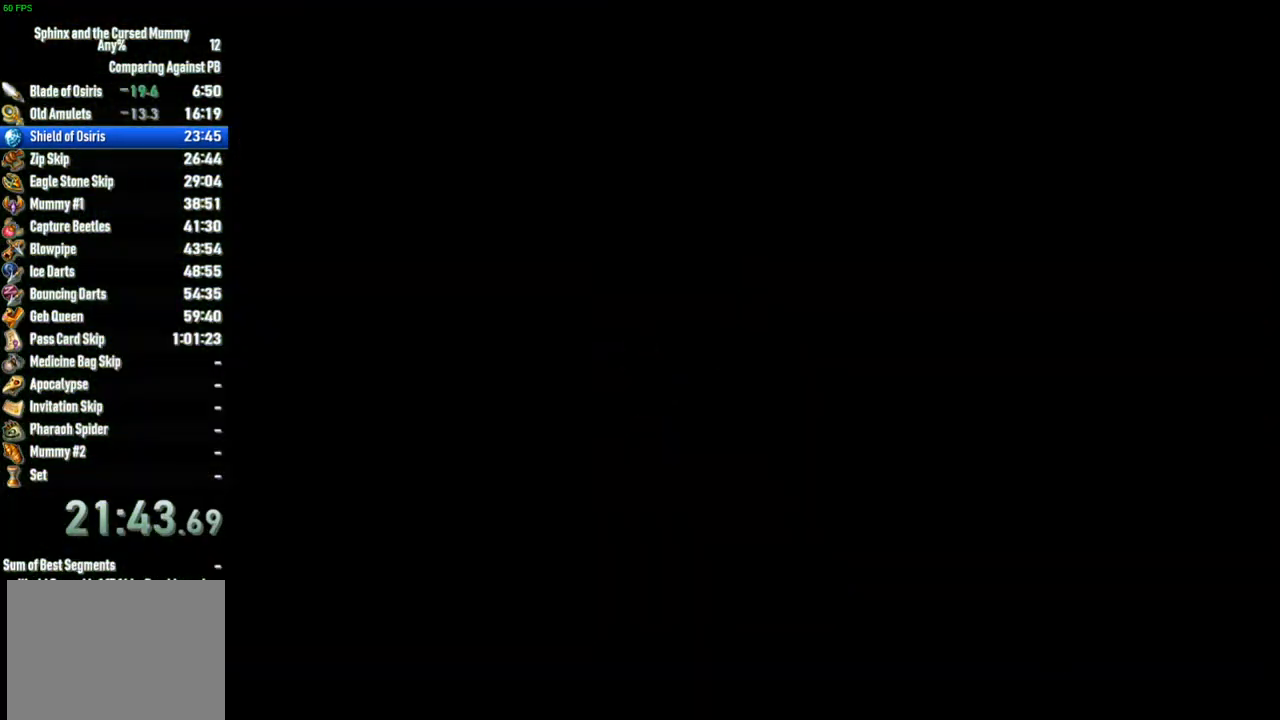
{"dt_ms": 500, "buttons": [], "left_stick": "up", "right_stick": "center", "button_events": []}
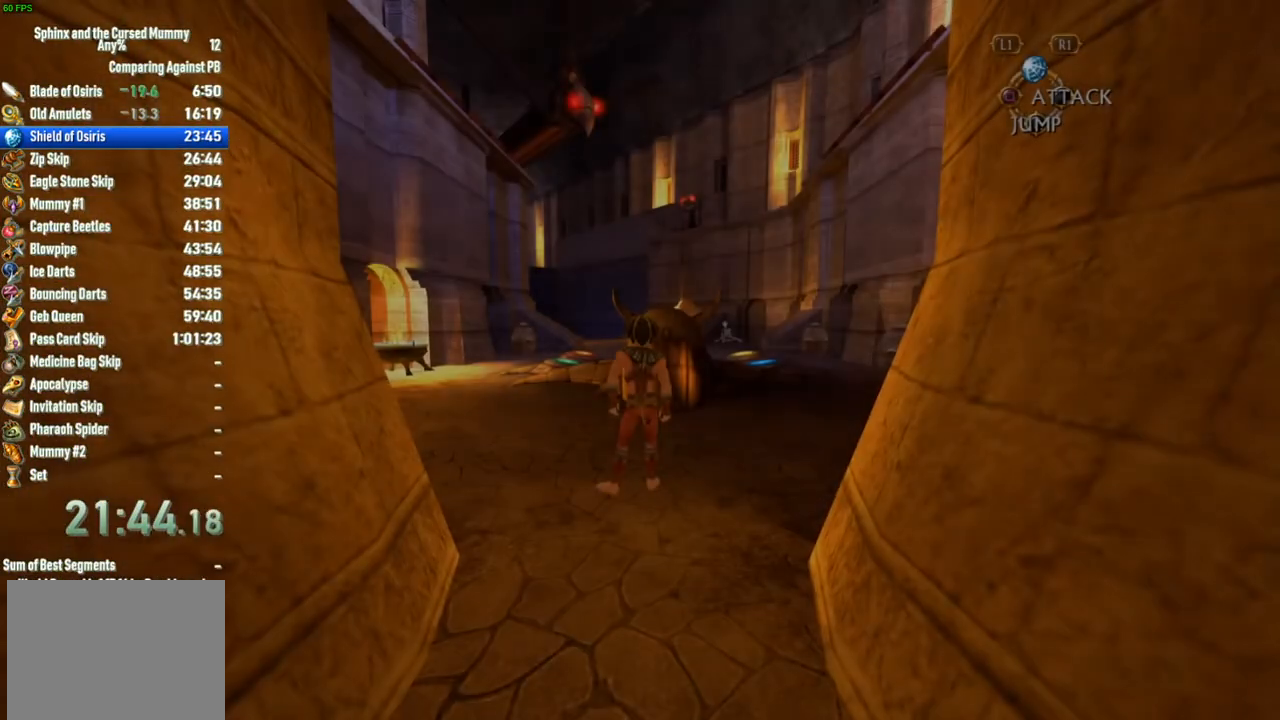
{"dt_ms": 500, "buttons": [], "left_stick": "up", "right_stick": "center", "button_events": []}
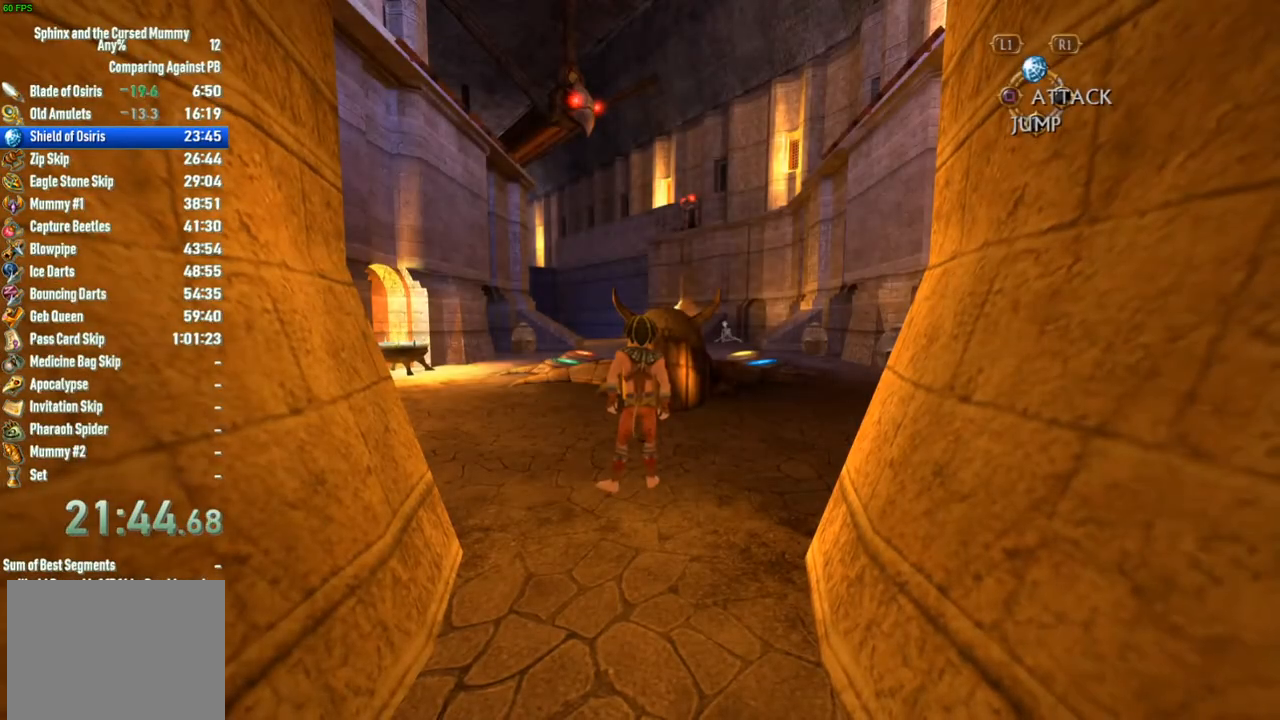
{"dt_ms": 500, "buttons": [], "left_stick": "up", "right_stick": "center", "button_events": []}
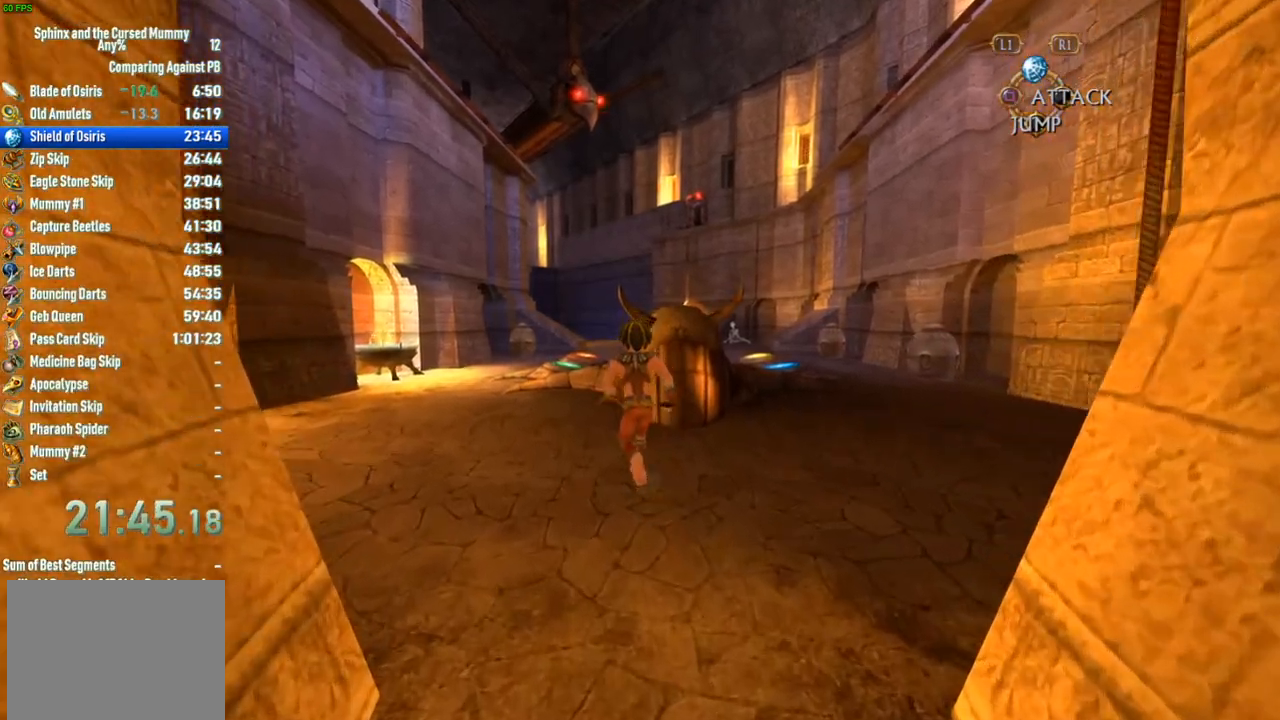
{"dt_ms": 500, "buttons": [], "left_stick": "up", "right_stick": "center", "button_events": []}
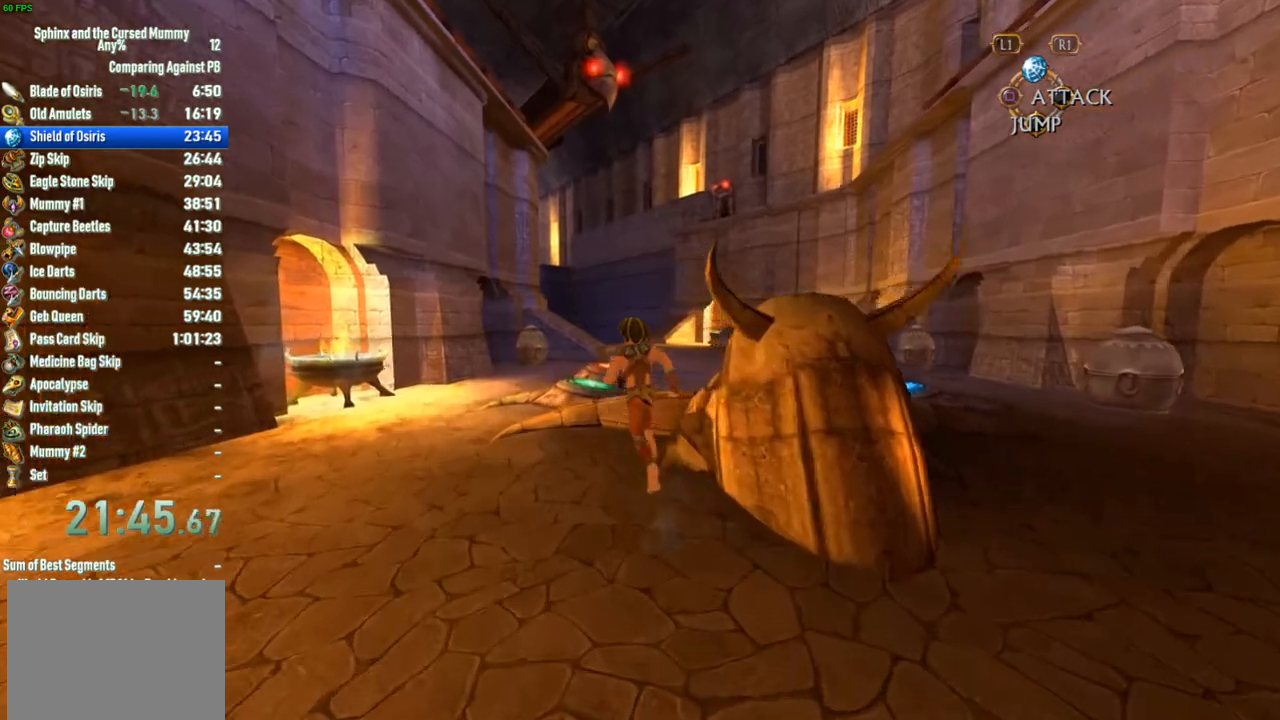
{"dt_ms": 500, "buttons": [], "left_stick": "up", "right_stick": "center", "button_events": []}
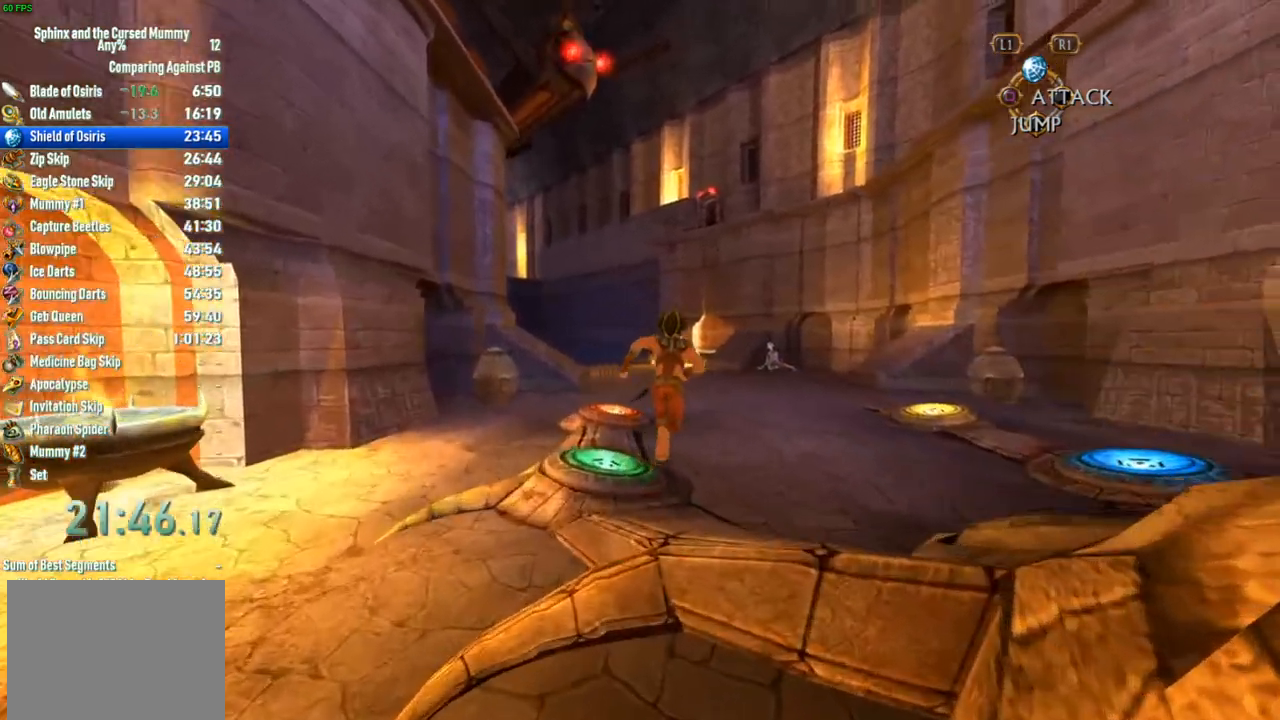
{"dt_ms": 500, "buttons": [], "left_stick": "up", "right_stick": "left", "button_events": []}
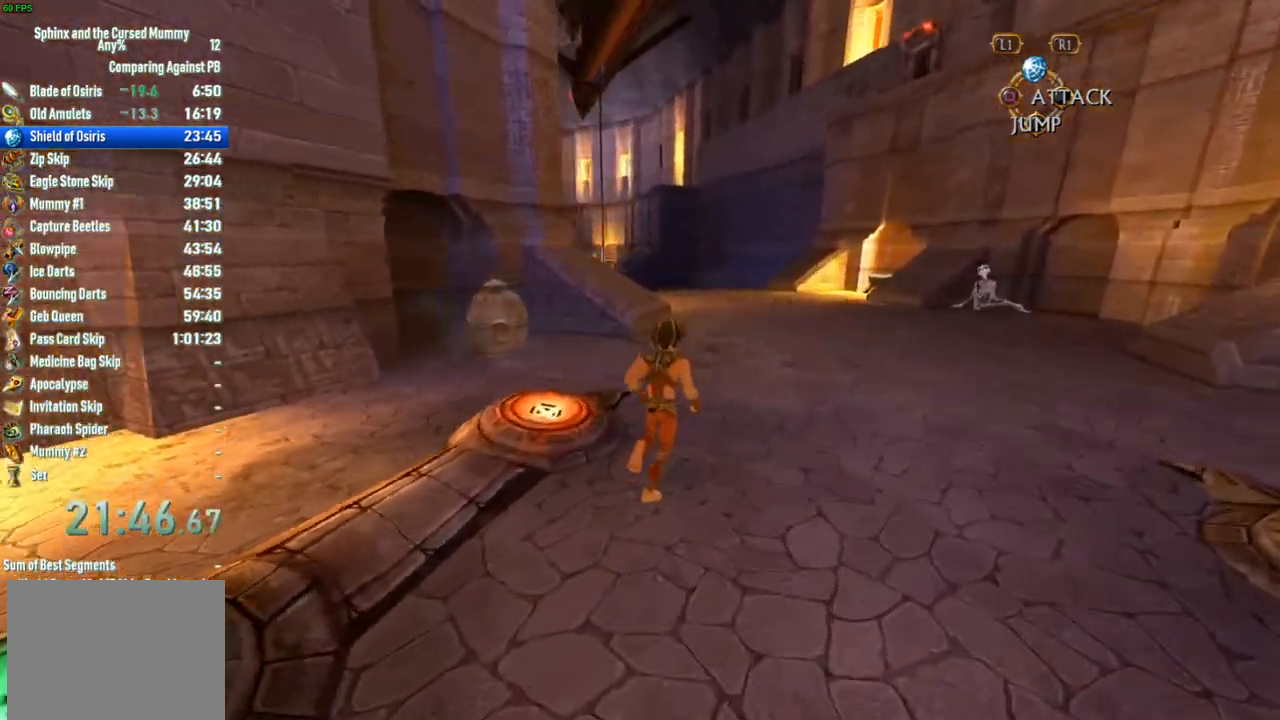
{"dt_ms": 500, "buttons": [], "left_stick": "up-right", "right_stick": "left", "button_events": []}
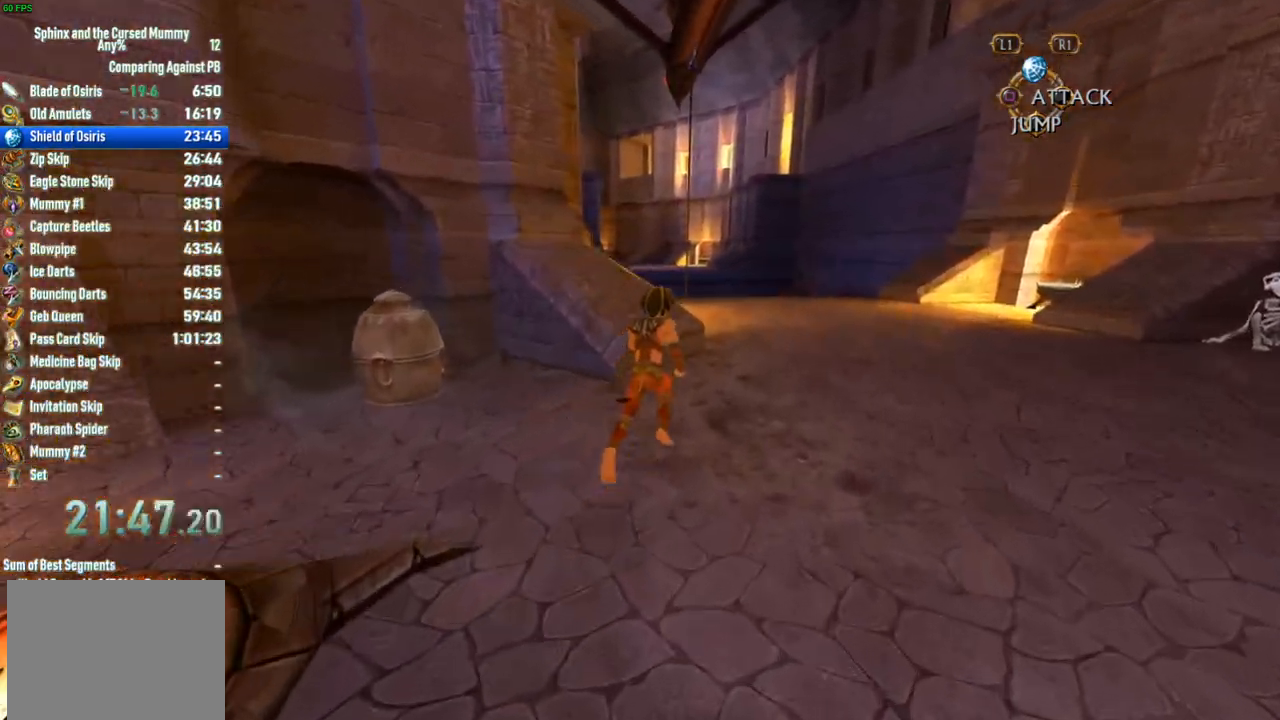
{"dt_ms": 500, "buttons": [], "left_stick": "up-right", "right_stick": "center", "button_events": []}
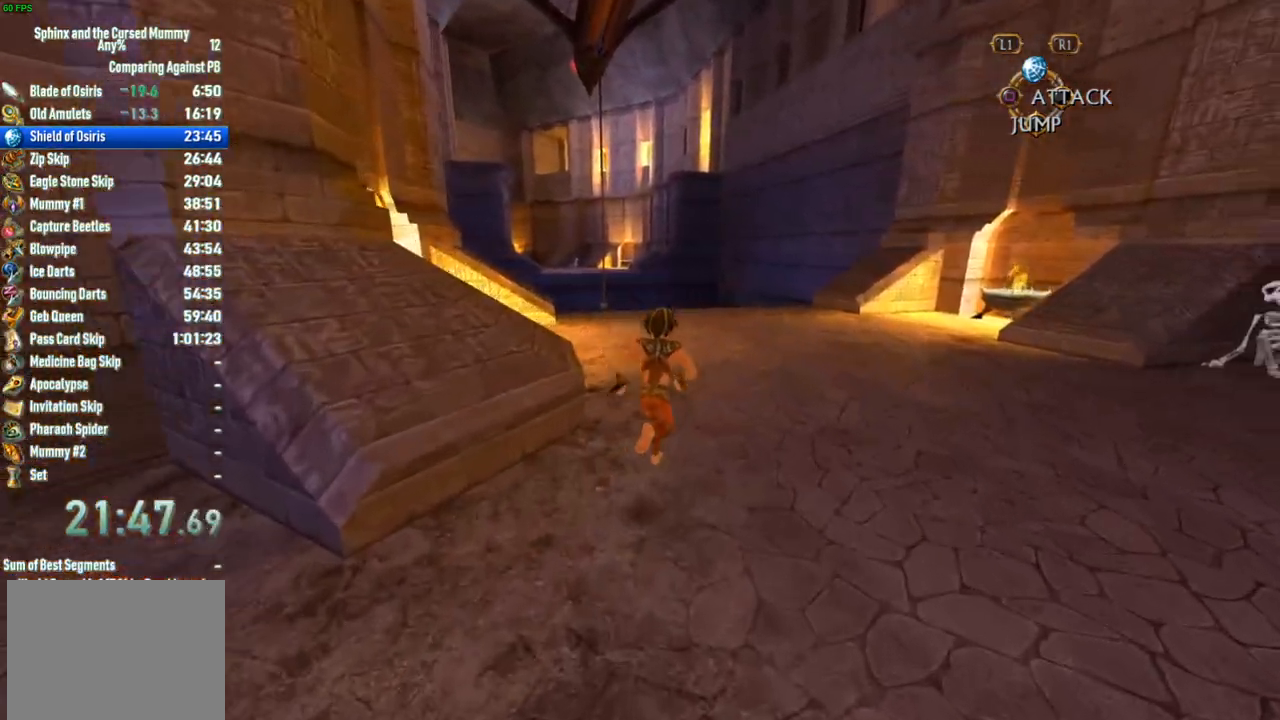
{"dt_ms": 500, "buttons": [], "left_stick": "up", "right_stick": "center", "button_events": []}
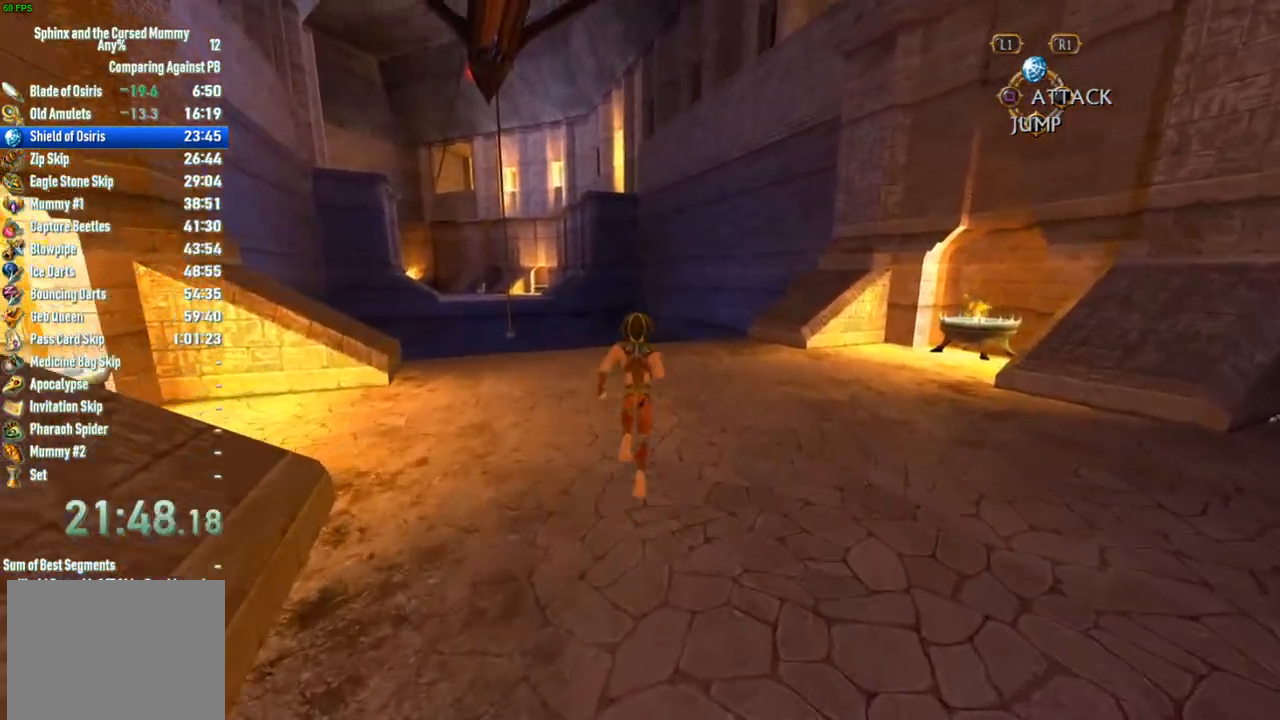
{"dt_ms": 500, "buttons": [], "left_stick": "center", "right_stick": "center", "button_events": []}
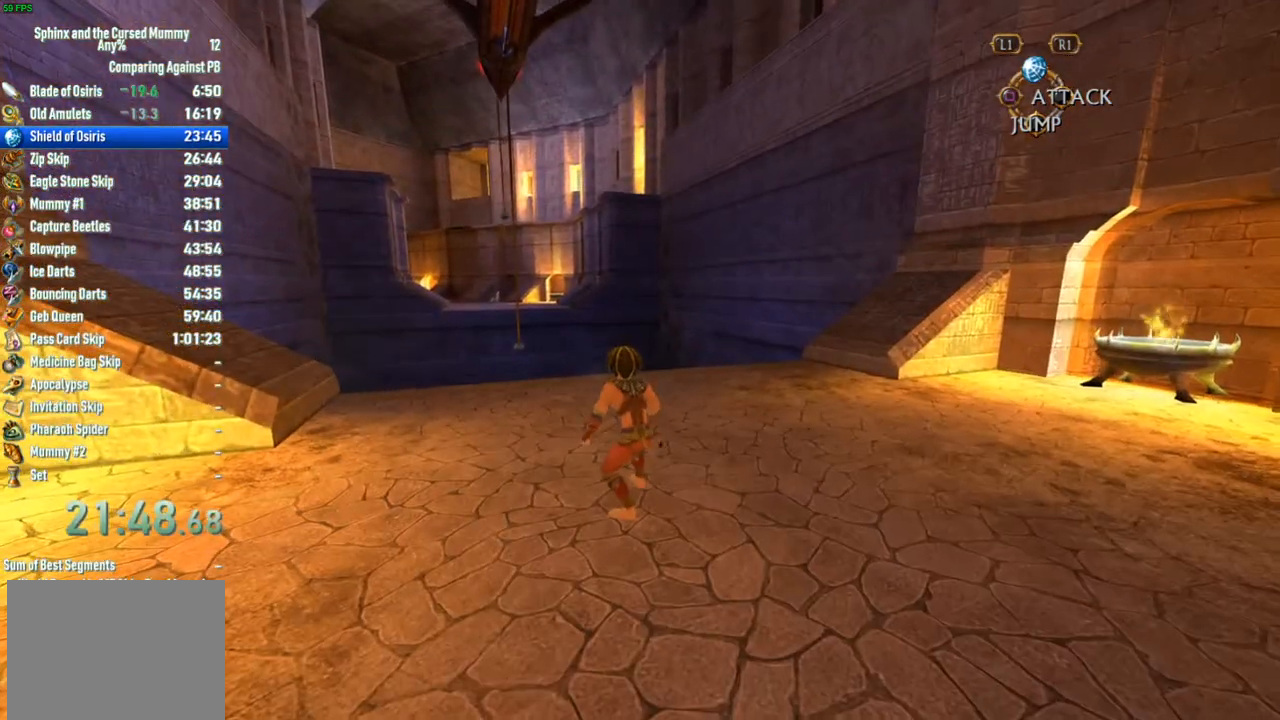
{"dt_ms": 500, "buttons": [], "left_stick": "down", "right_stick": "left", "button_events": []}
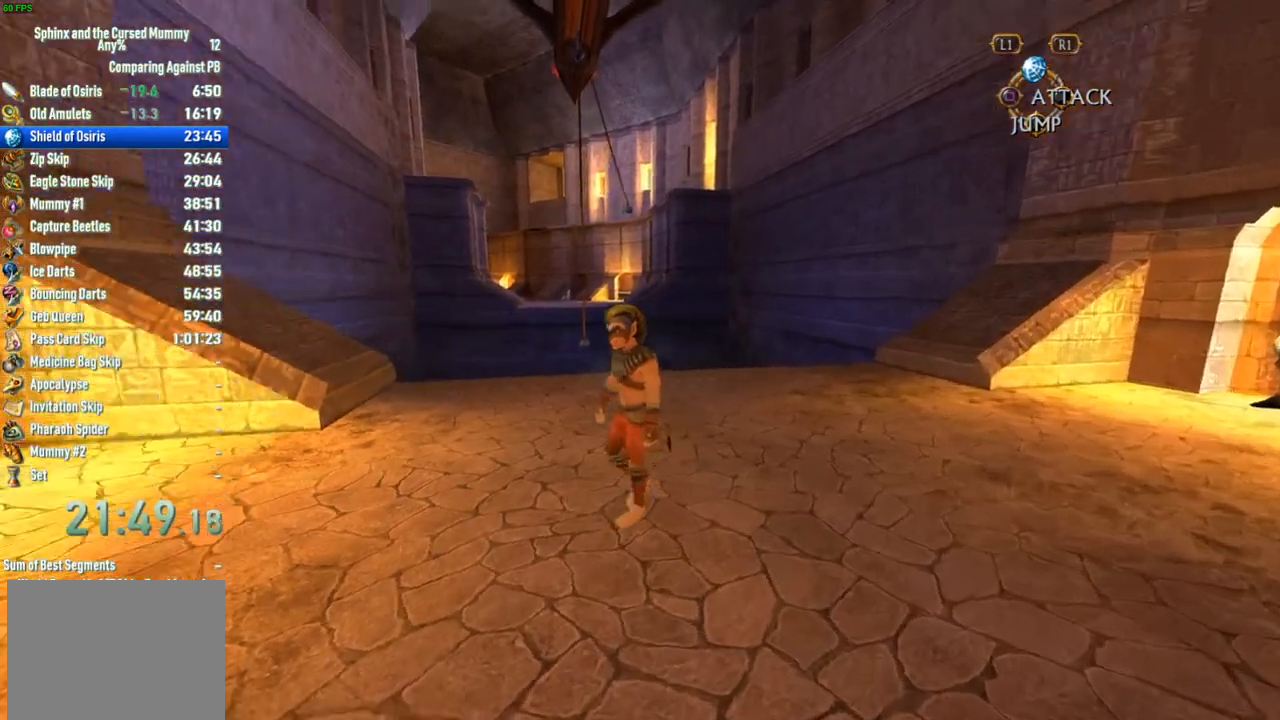
{"dt_ms": 500, "buttons": [], "left_stick": "up-left", "right_stick": "left", "button_events": []}
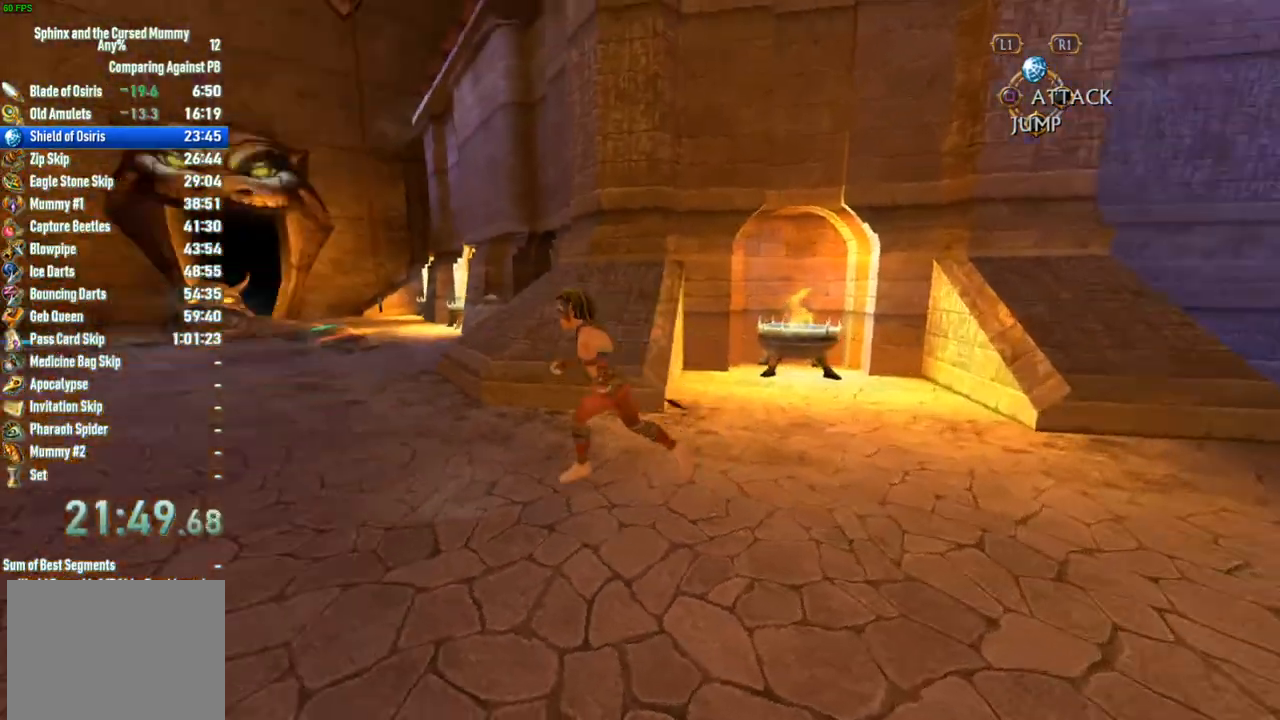
{"dt_ms": 1000, "buttons": [], "left_stick": "up", "right_stick": "center", "button_events": []}